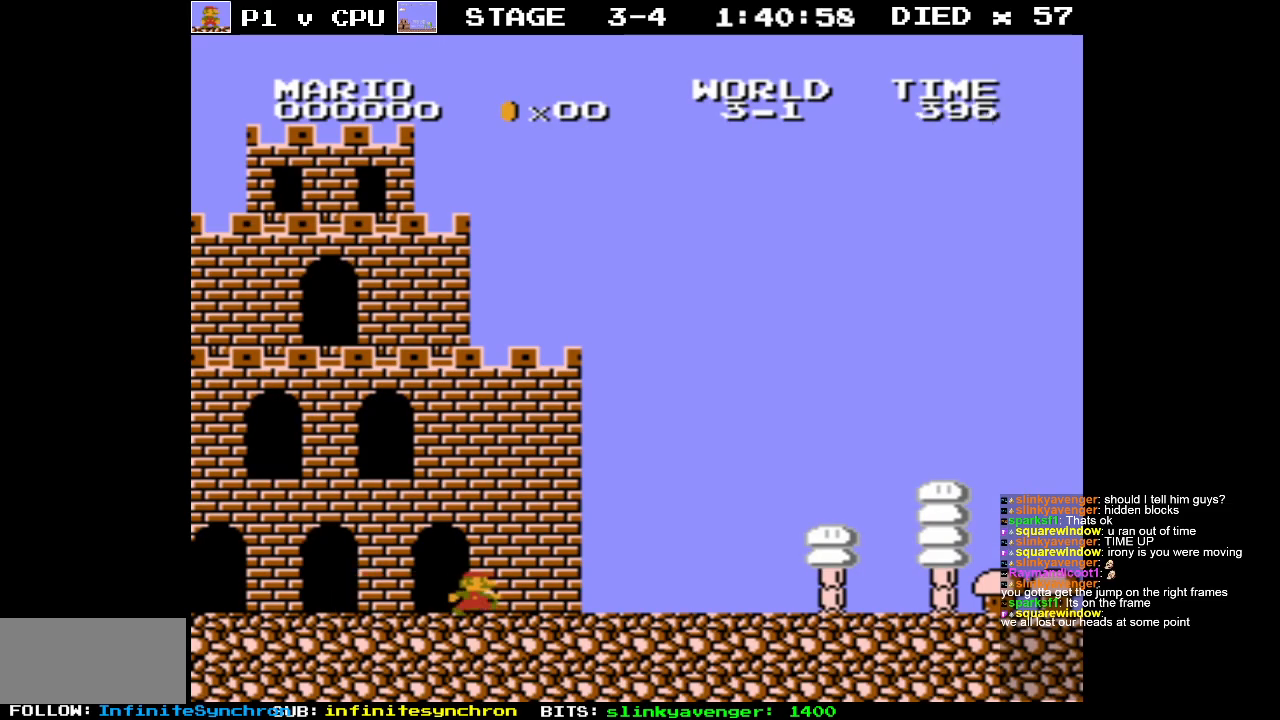
Gameplay with a controller (Nintendo layout); each line is a JSON object with the inputs held at the frame after it. "events" lists button and stick changes between this image and that frame as [ms after this image, input, new state], when the widget could be followed in between. Not read: L3 R3.
{"buttons": ["B", "DPAD_RIGHT"], "events": []}
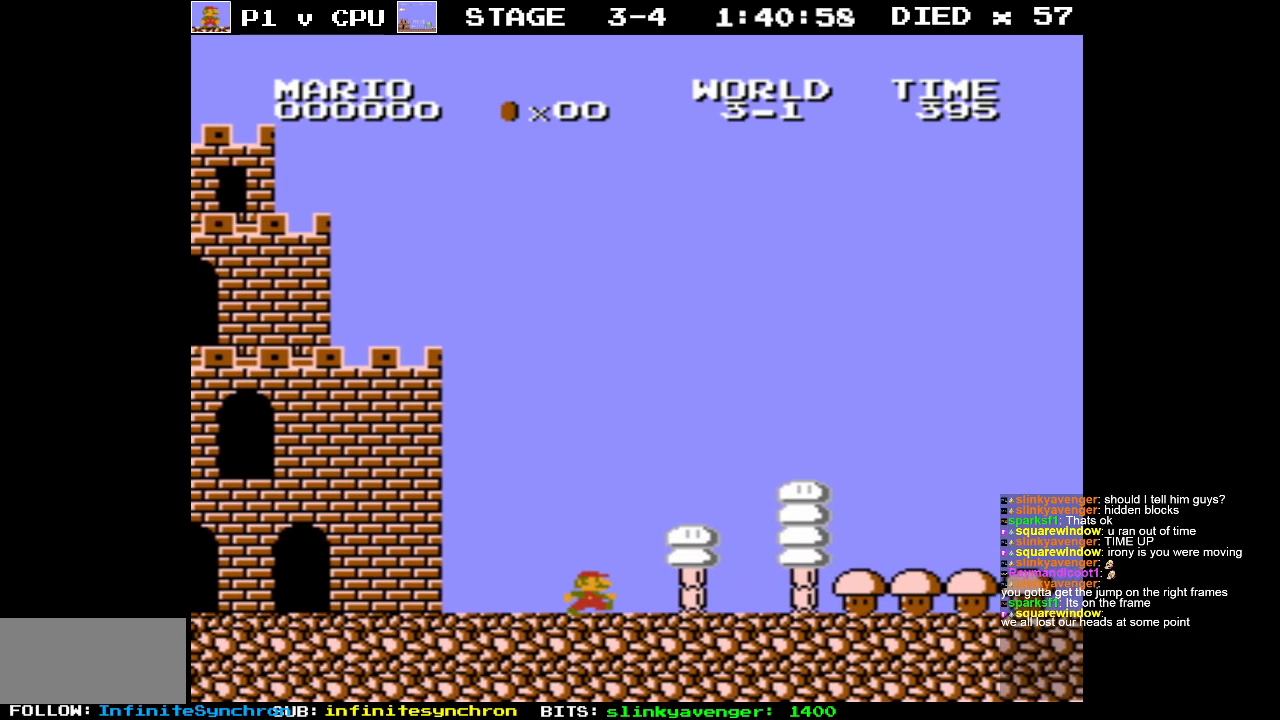
{"buttons": ["B"], "events": [[367, "DPAD_RIGHT", "up"]]}
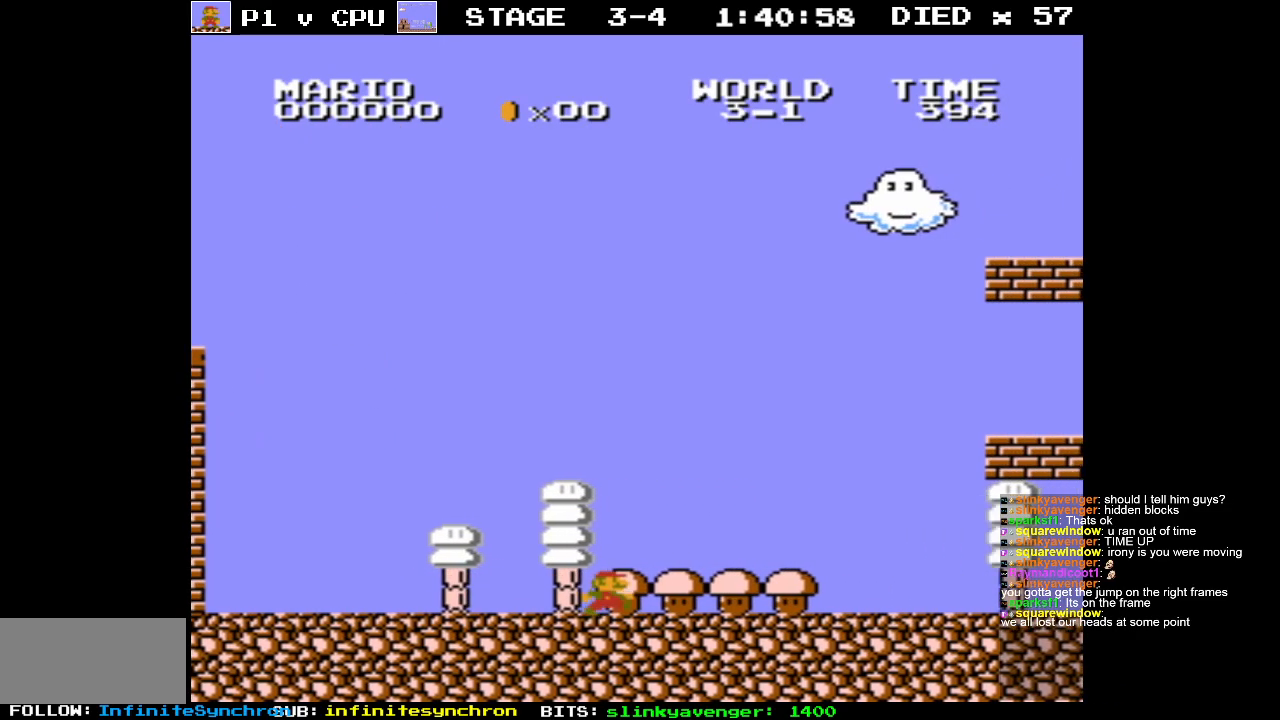
{"buttons": ["B"], "events": [[67, "DPAD_RIGHT", "down"], [500, "DPAD_RIGHT", "up"]]}
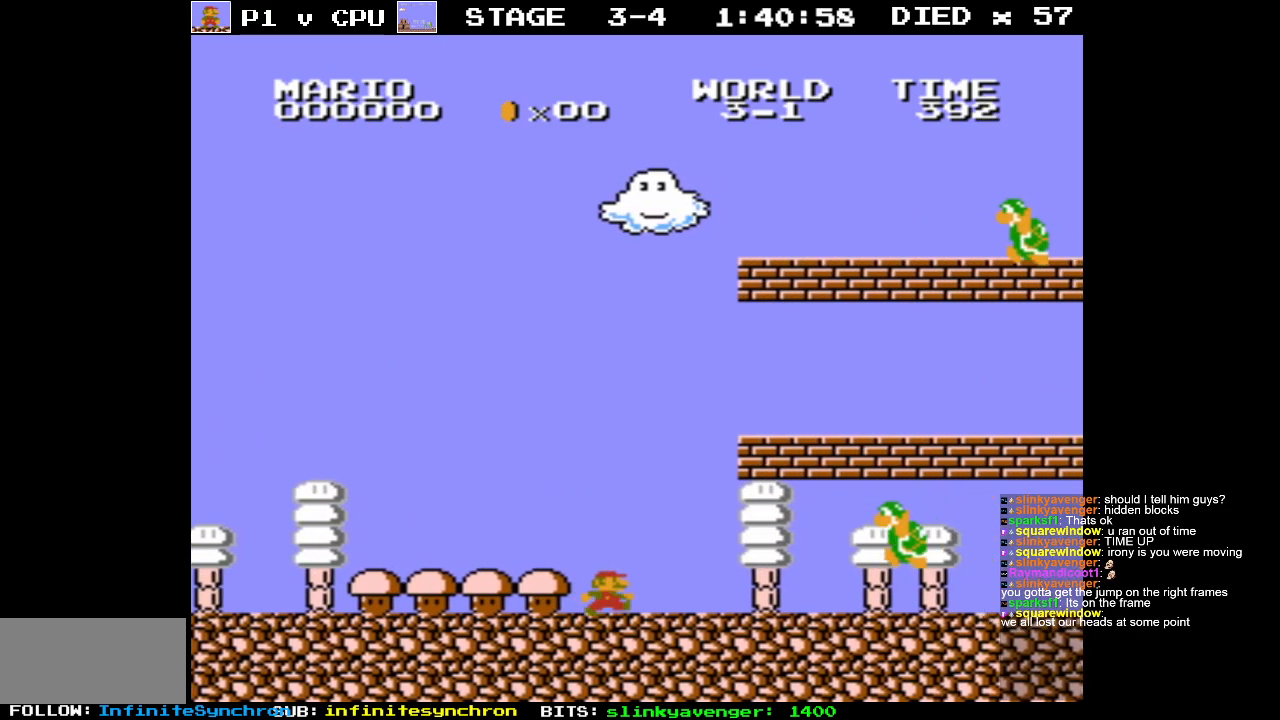
{"buttons": ["B", "DPAD_UP", "DPAD_LEFT"], "events": [[133, "DPAD_LEFT", "down"], [150, "DPAD_UP", "down"]]}
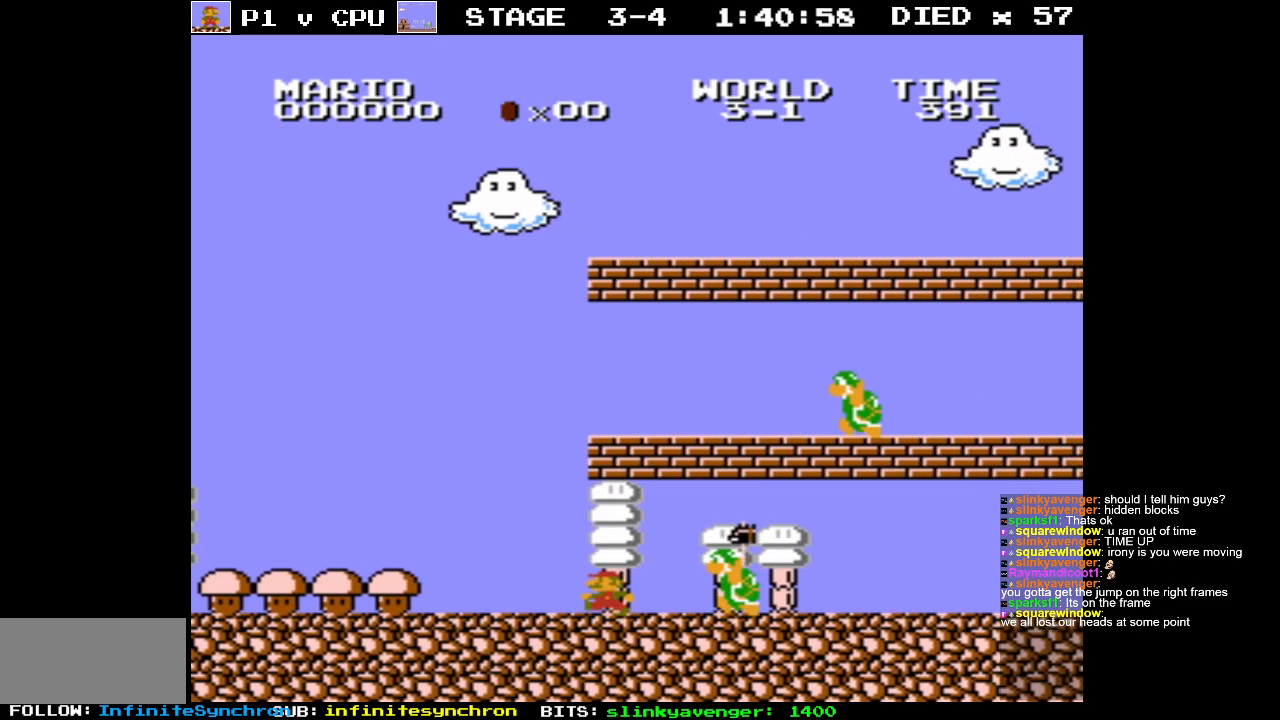
{"buttons": ["B", "DPAD_UP", "DPAD_LEFT"], "events": []}
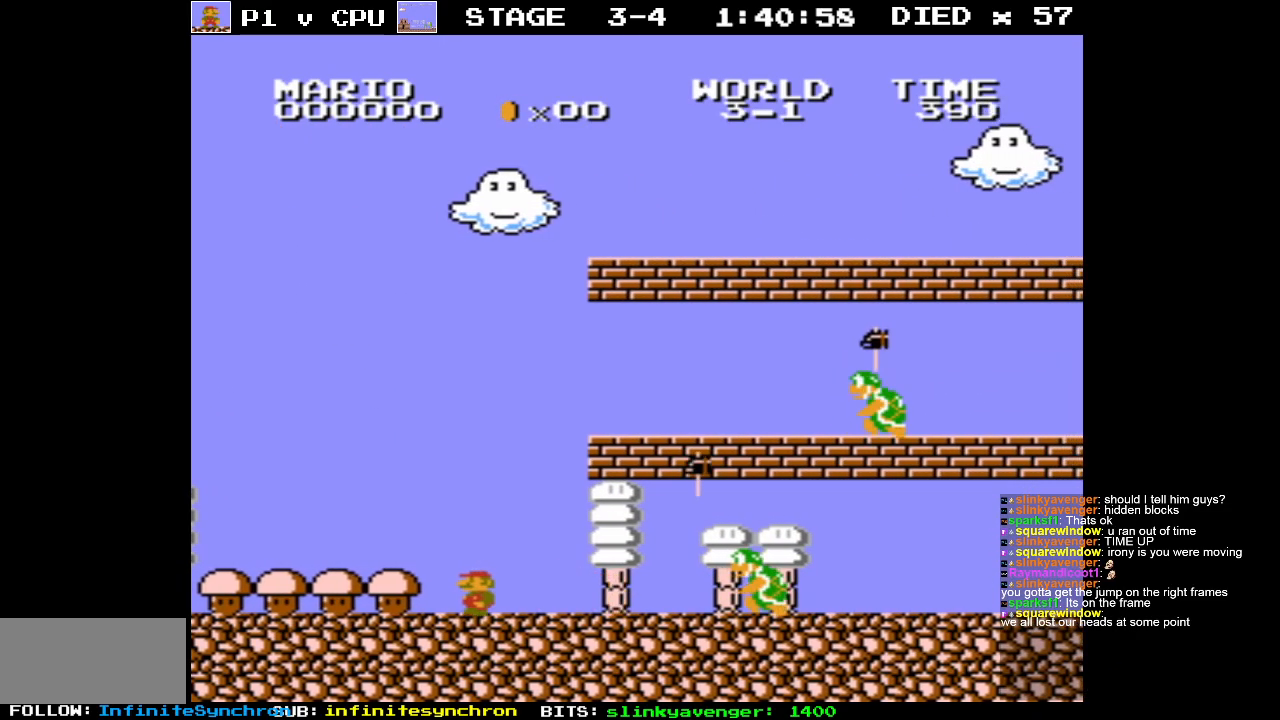
{"buttons": ["B"], "events": [[100, "DPAD_UP", "up"], [183, "DPAD_DOWN", "down"], [183, "DPAD_LEFT", "up"], [183, "DPAD_RIGHT", "down"], [200, "DPAD_DOWN", "up"], [417, "DPAD_RIGHT", "up"]]}
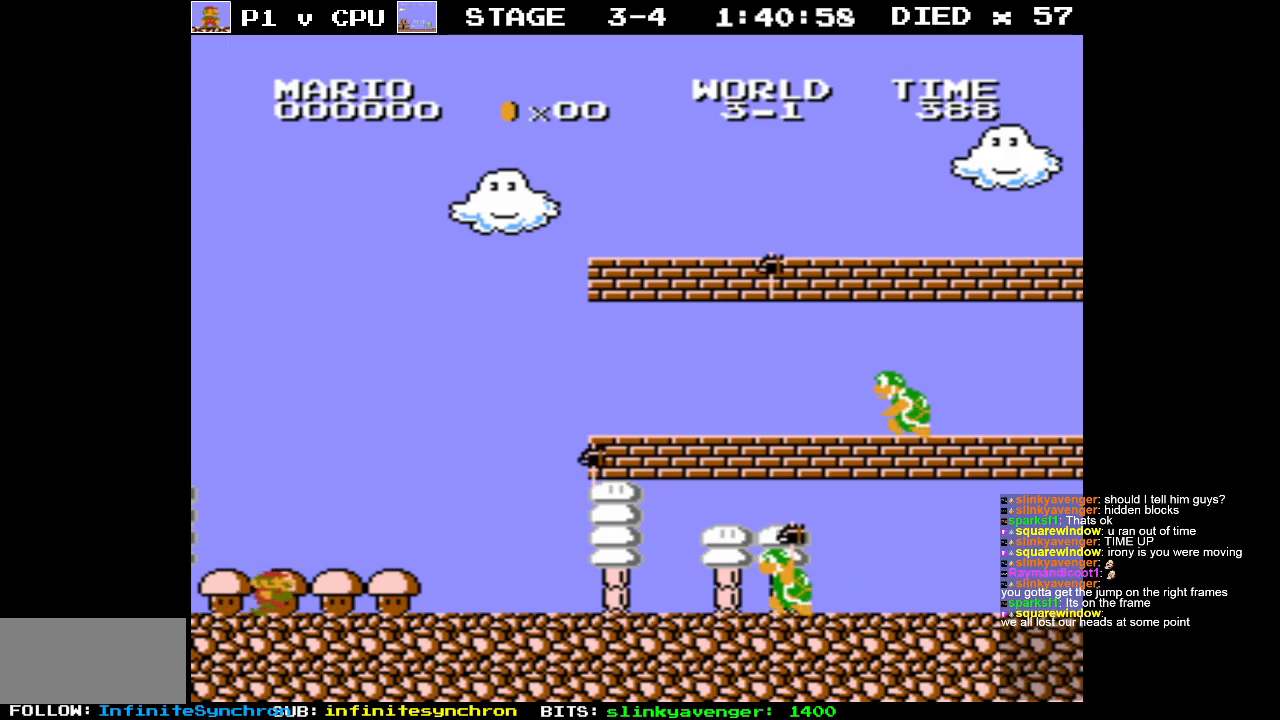
{"buttons": ["B"], "events": []}
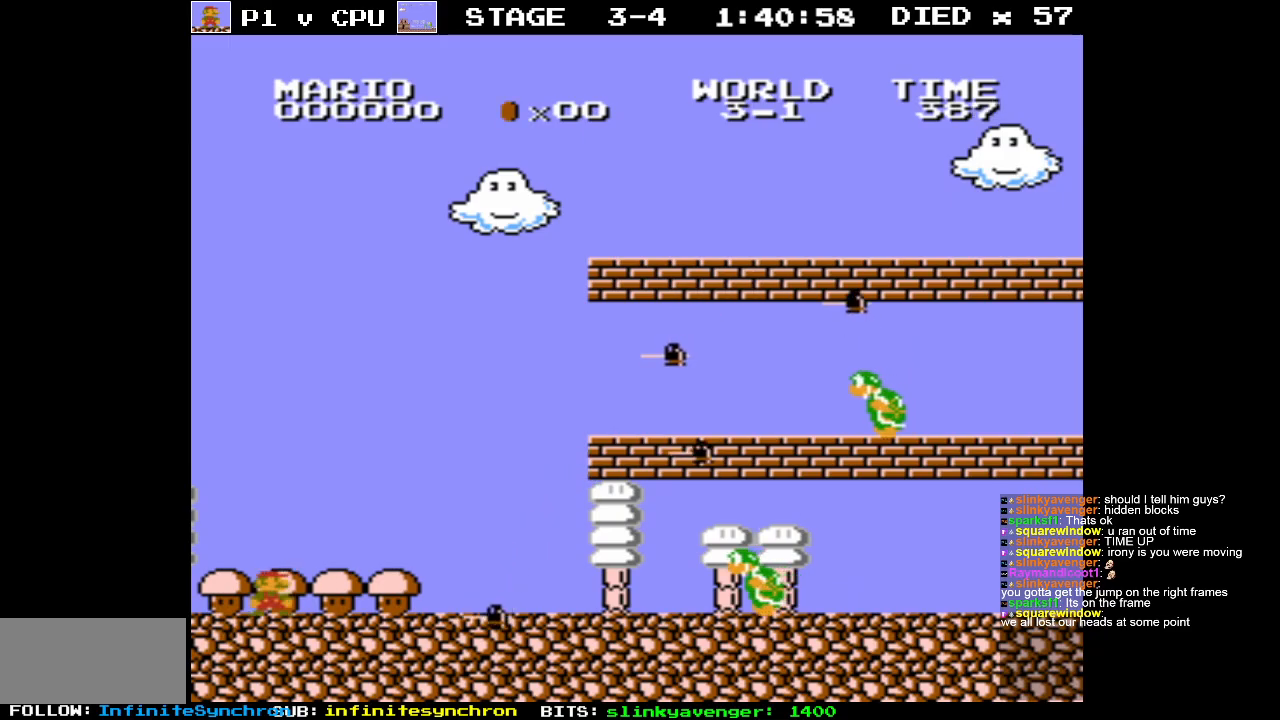
{"buttons": ["B"], "events": []}
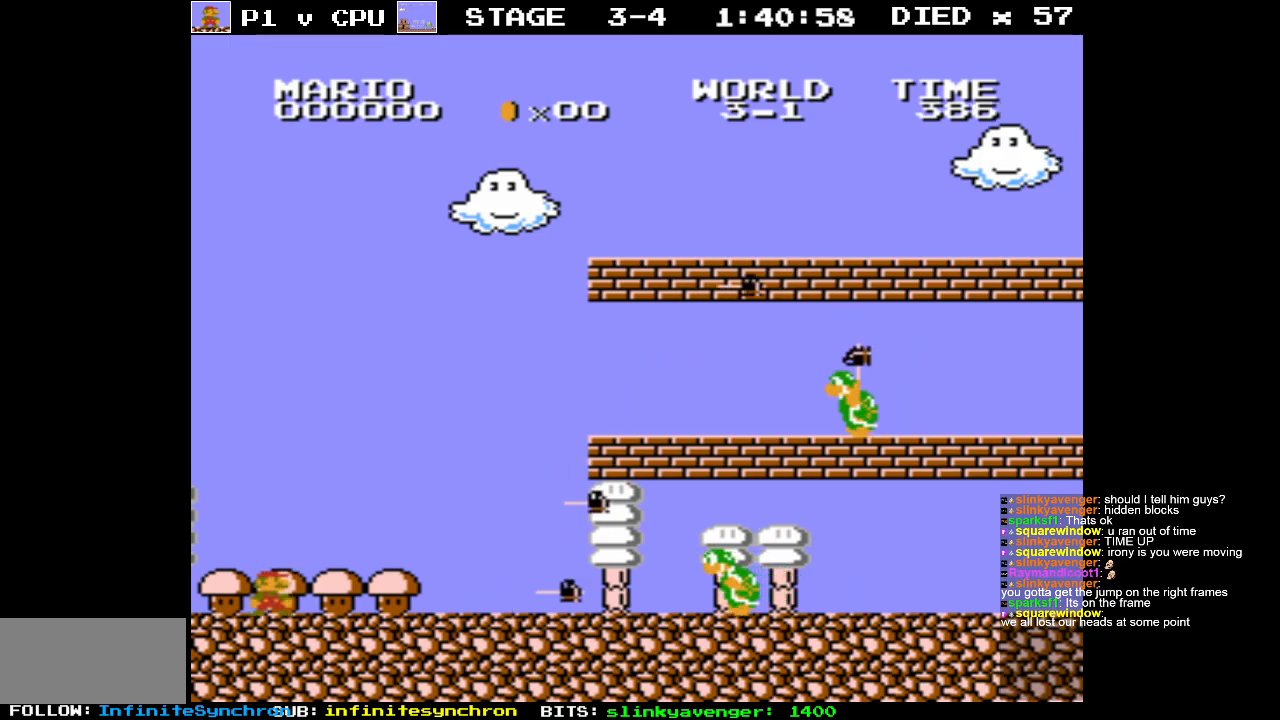
{"buttons": ["B"], "events": []}
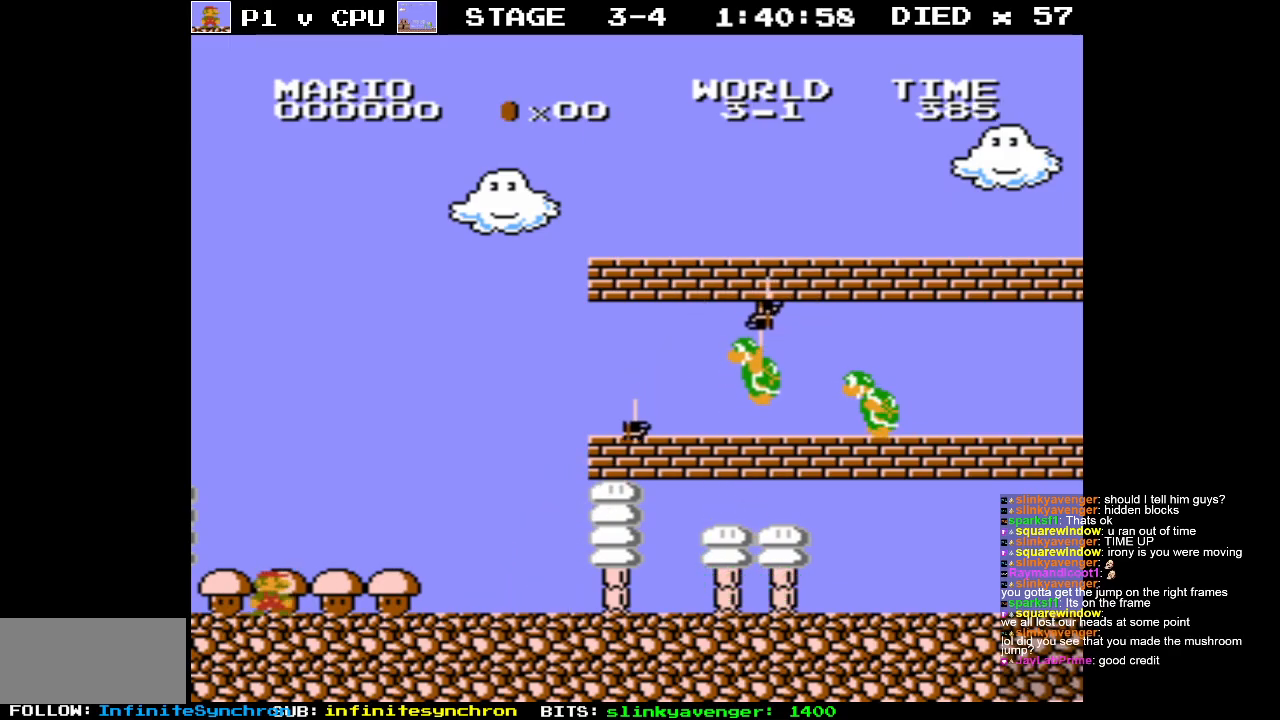
{"buttons": ["B"], "events": [[233, "DPAD_RIGHT", "down"], [433, "DPAD_RIGHT", "up"]]}
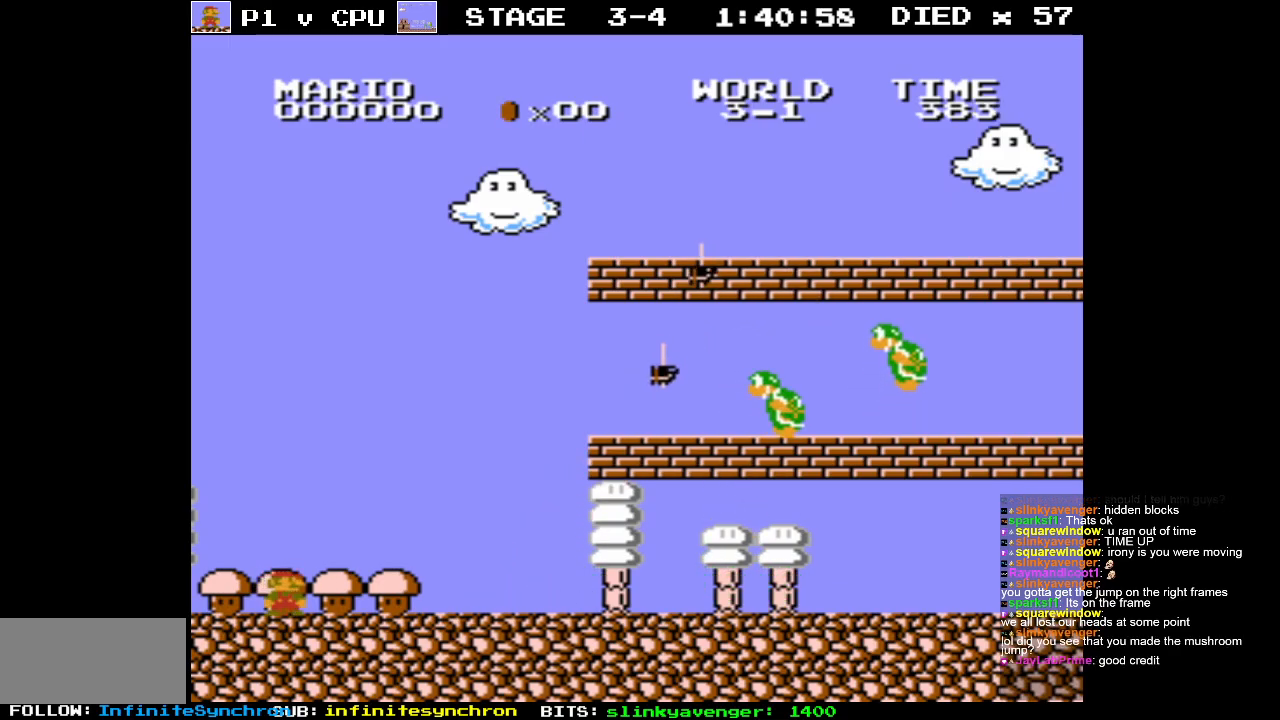
{"buttons": ["B"], "events": []}
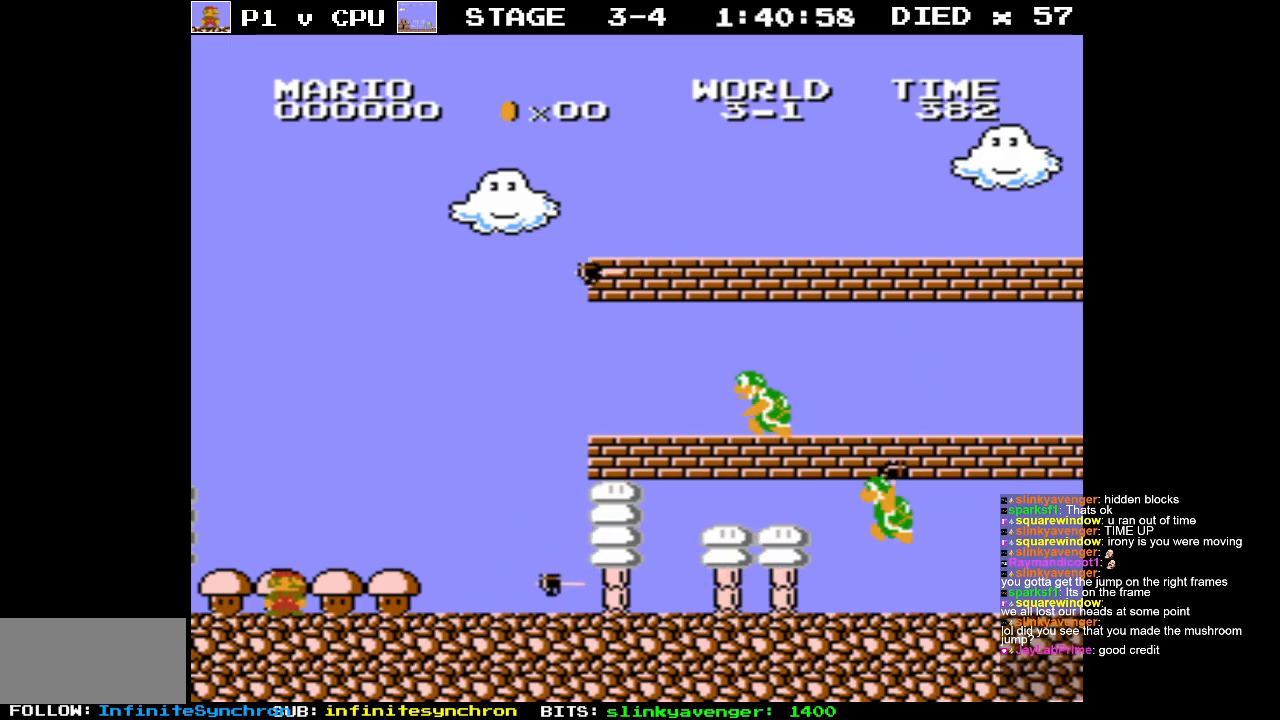
{"buttons": ["B"], "events": []}
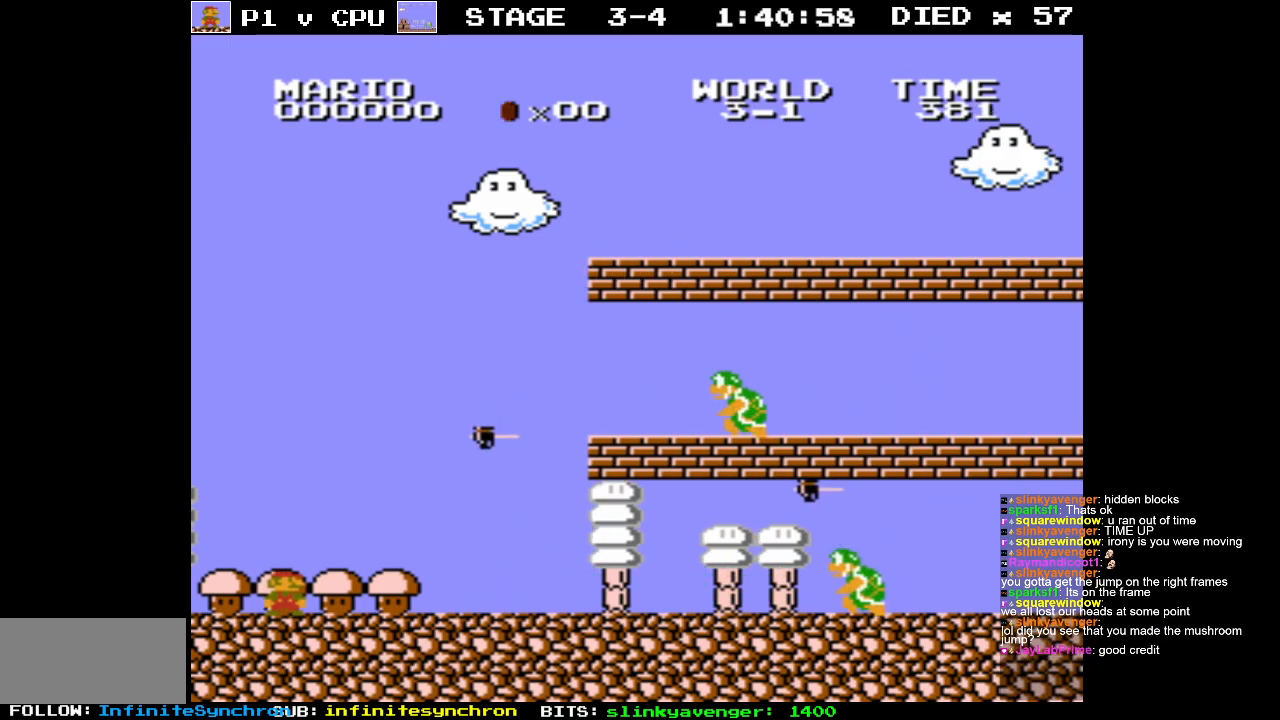
{"buttons": ["B", "DPAD_RIGHT"], "events": [[33, "DPAD_RIGHT", "down"], [233, "DPAD_RIGHT", "up"], [500, "DPAD_RIGHT", "down"]]}
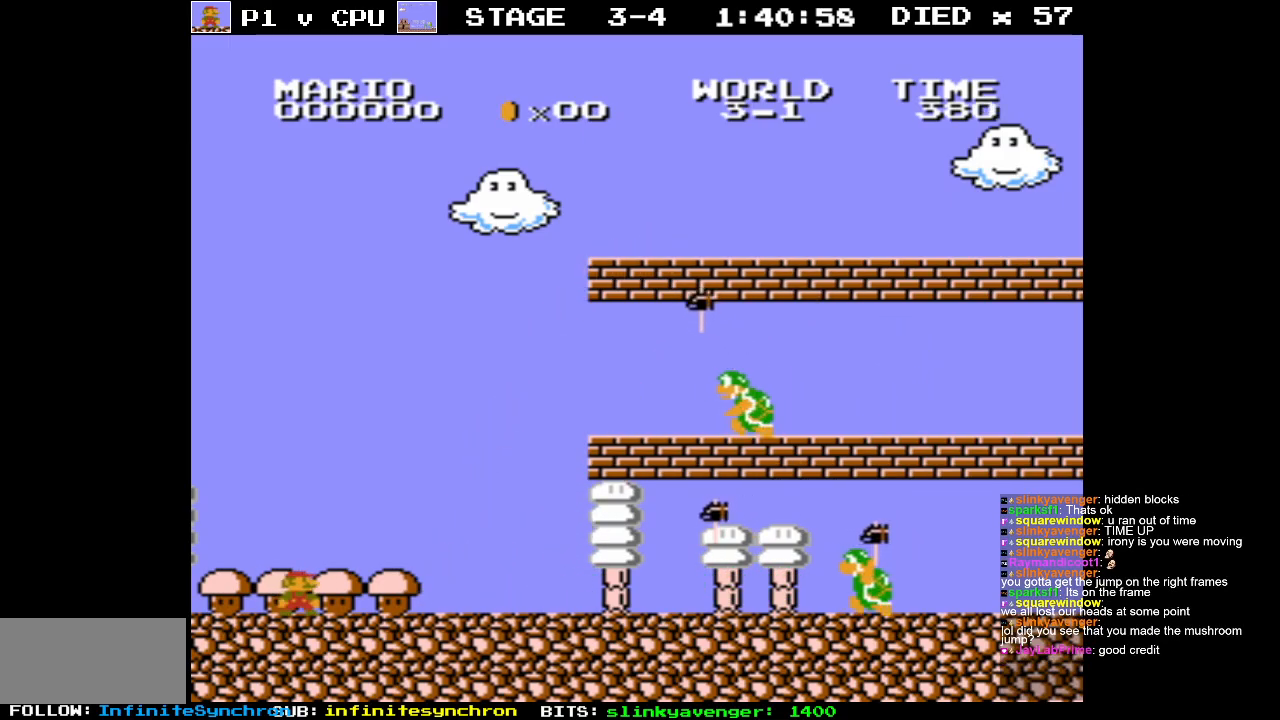
{"buttons": ["B", "DPAD_UP", "DPAD_LEFT"], "events": [[250, "DPAD_RIGHT", "up"], [433, "DPAD_LEFT", "down"], [467, "DPAD_UP", "down"]]}
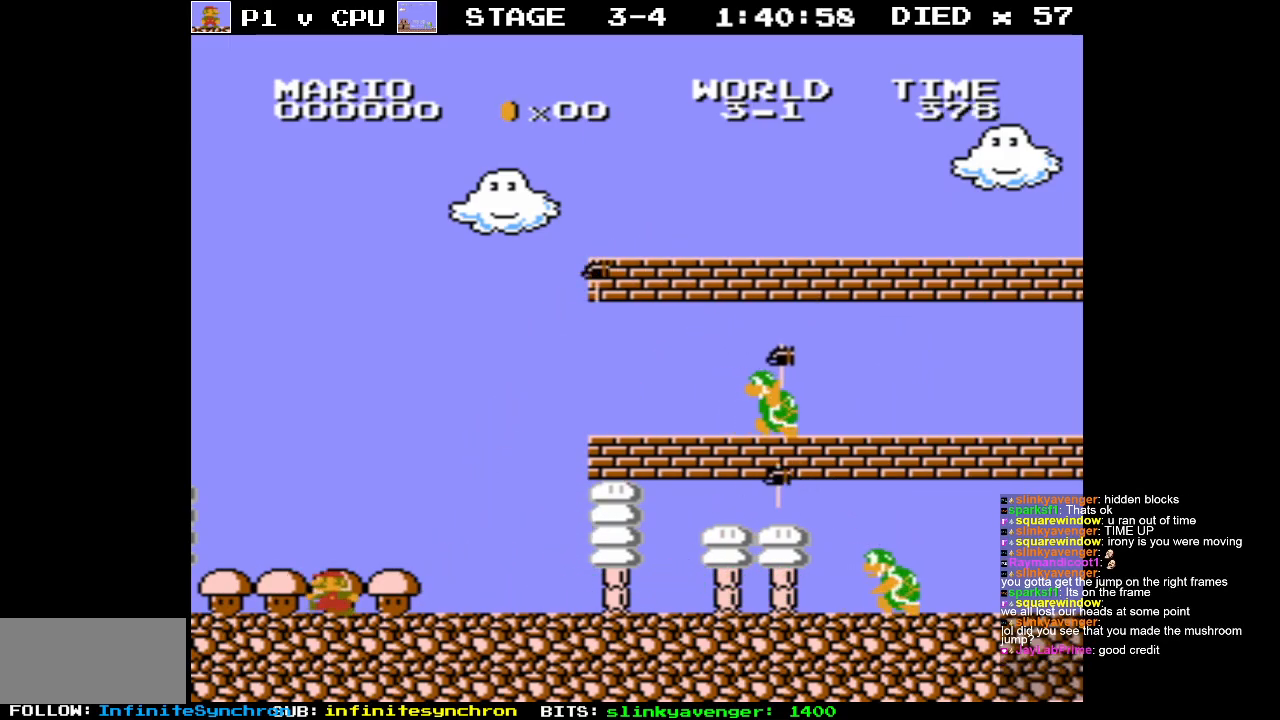
{"buttons": ["B", "DPAD_RIGHT"], "events": [[200, "DPAD_UP", "up"], [267, "DPAD_LEFT", "up"], [383, "DPAD_RIGHT", "down"]]}
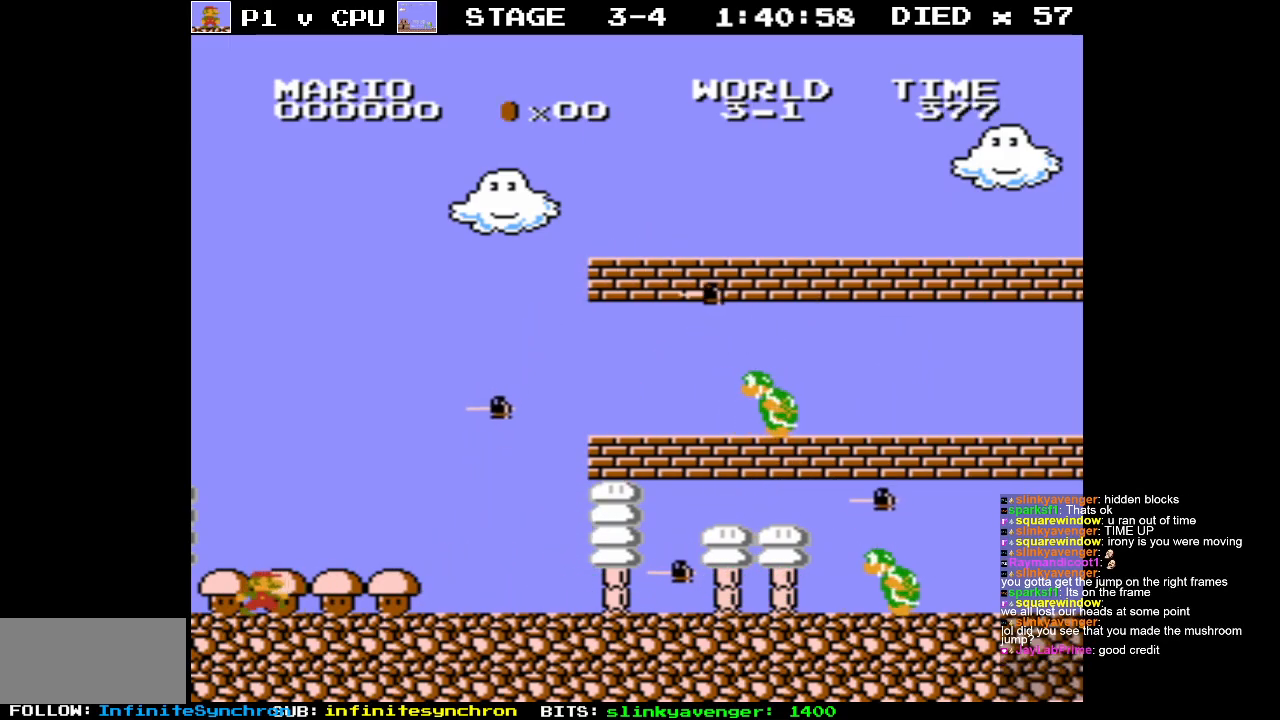
{"buttons": ["B"], "events": [[33, "DPAD_RIGHT", "up"]]}
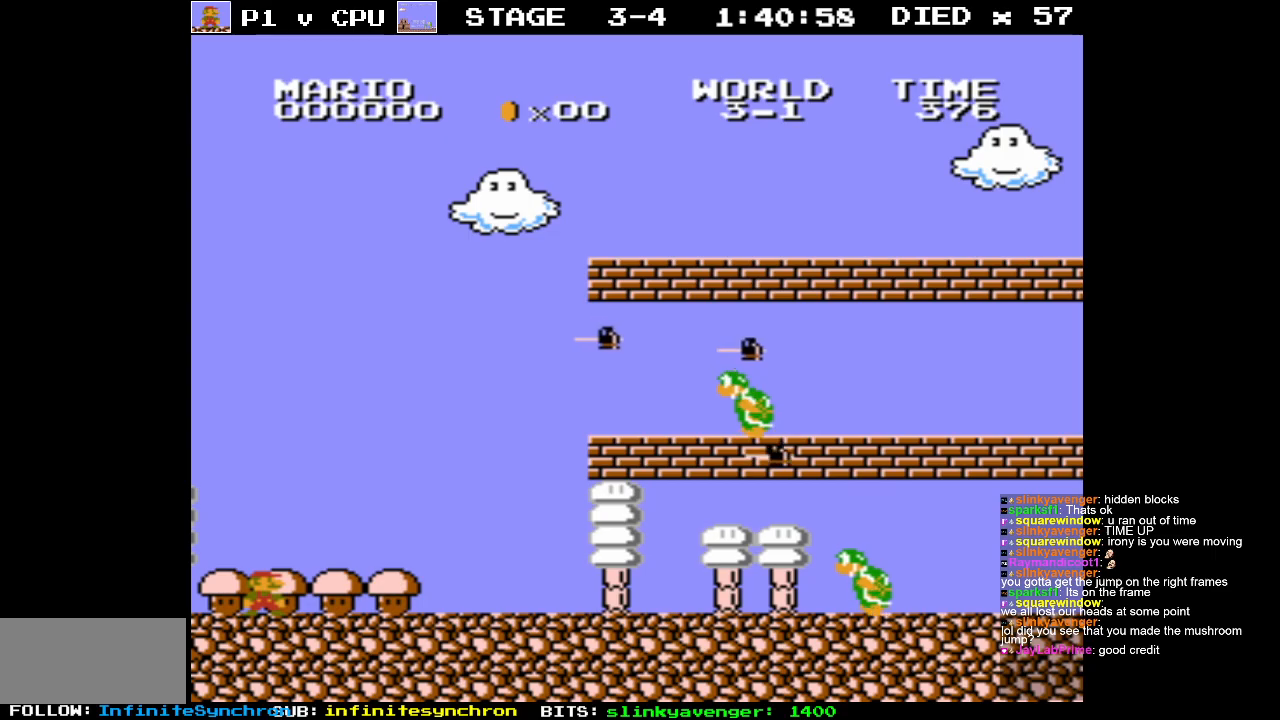
{"buttons": ["B"], "events": []}
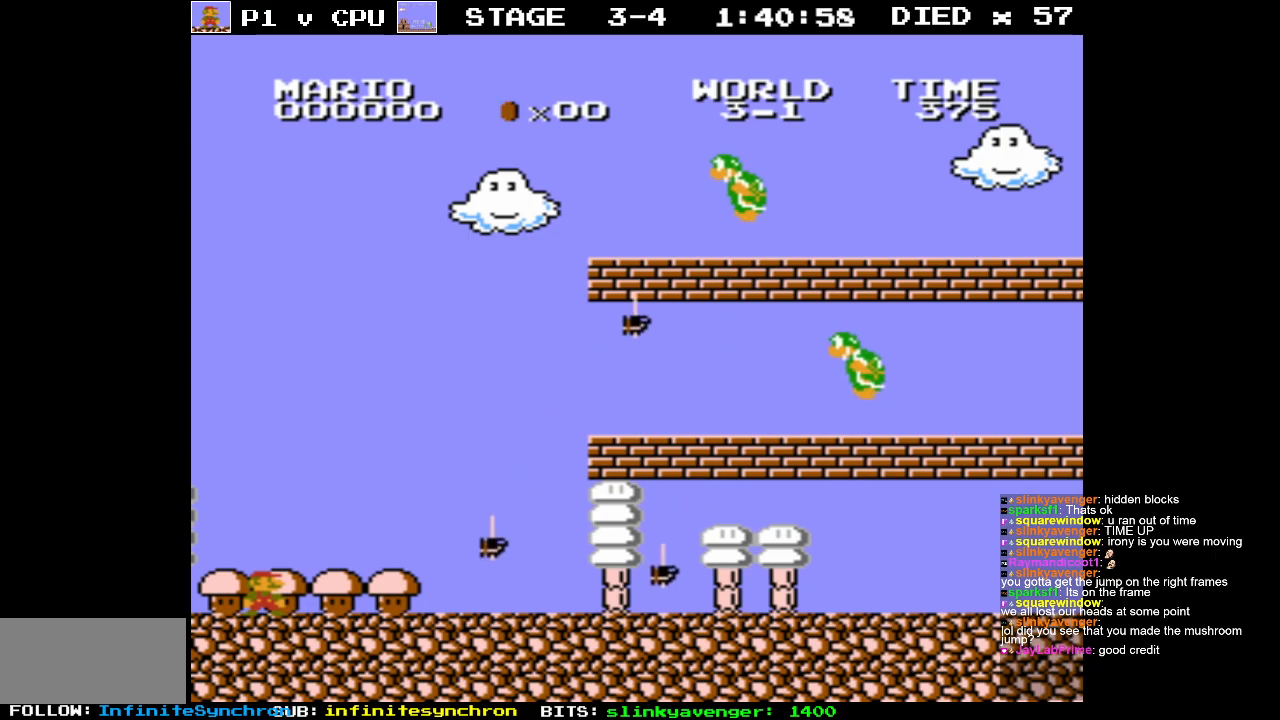
{"buttons": ["B"], "events": [[83, "DPAD_RIGHT", "down"], [217, "DPAD_RIGHT", "up"], [367, "DPAD_RIGHT", "down"], [433, "DPAD_RIGHT", "up"]]}
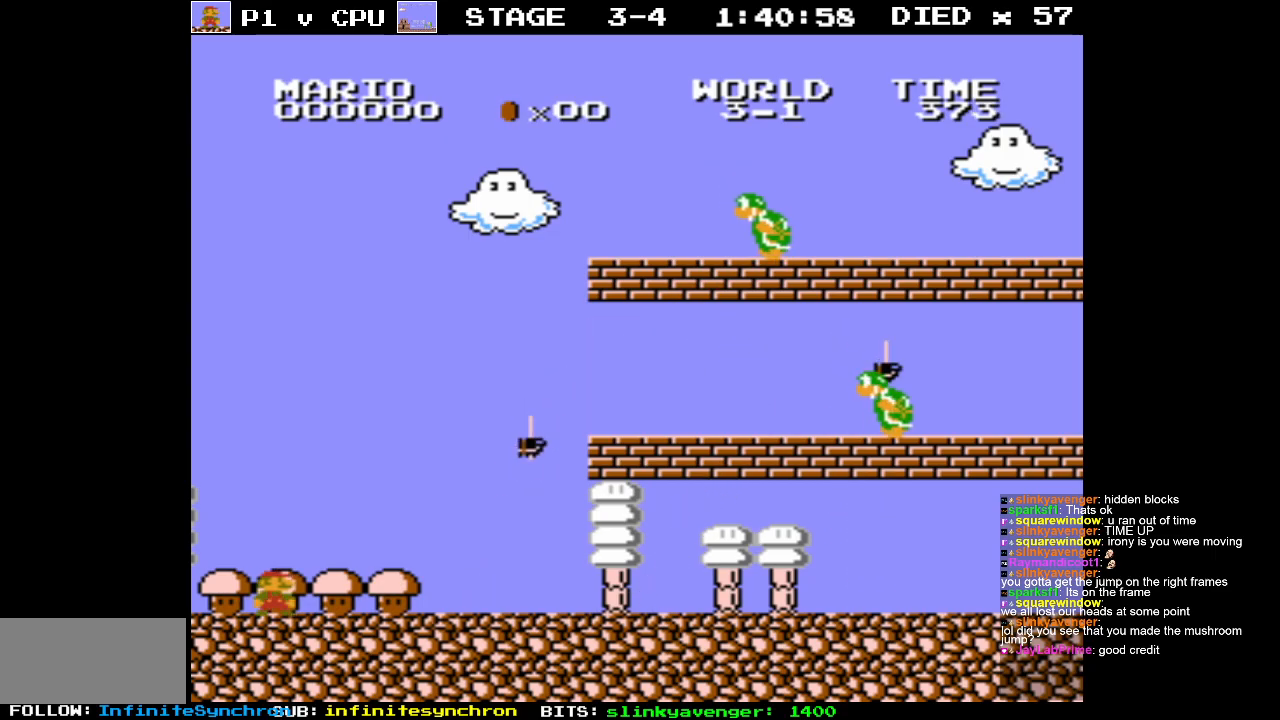
{"buttons": ["B", "DPAD_RIGHT"], "events": [[83, "DPAD_RIGHT", "down"]]}
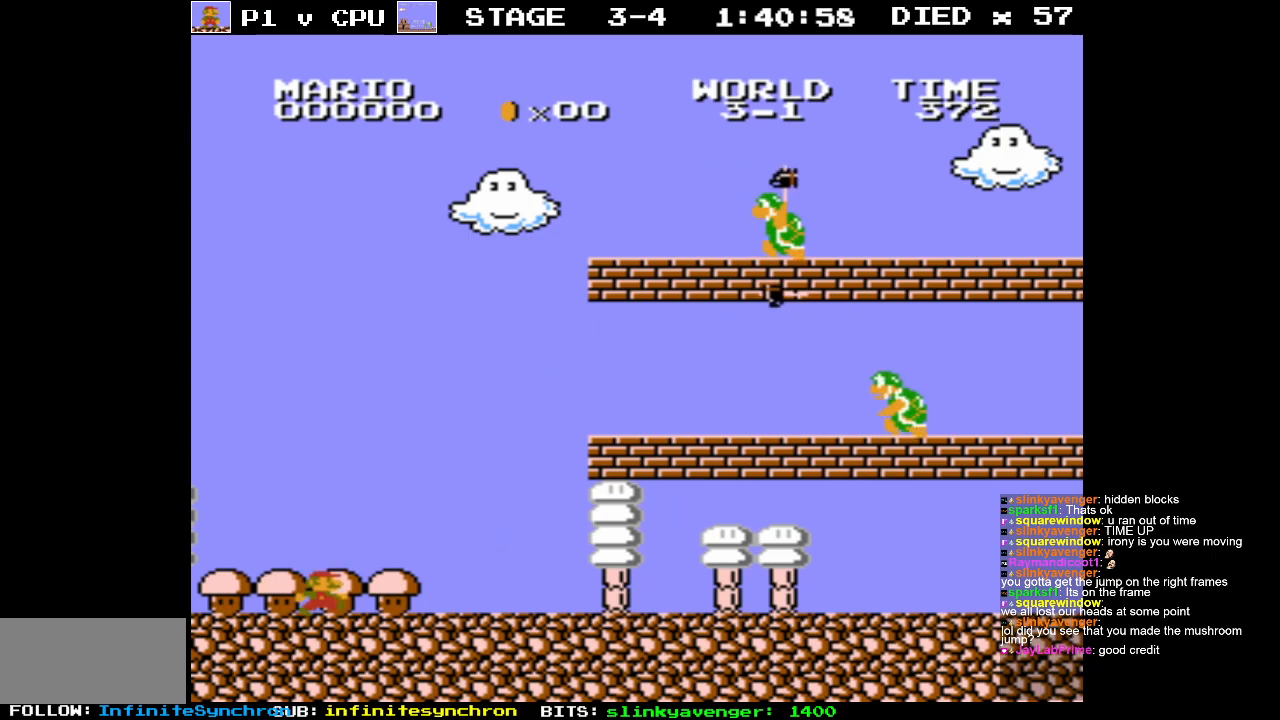
{"buttons": ["B", "DPAD_RIGHT"], "events": []}
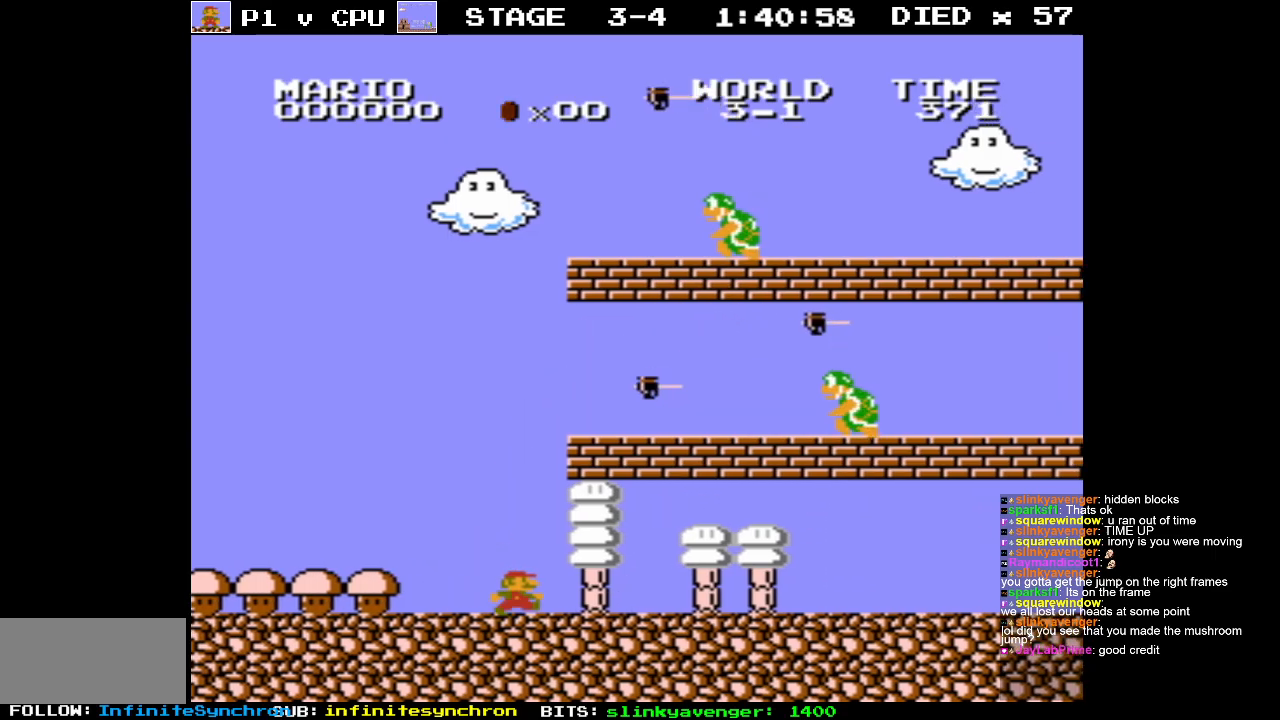
{"buttons": ["A"], "events": [[333, "B", "up"], [433, "DPAD_RIGHT", "up"], [467, "A", "down"]]}
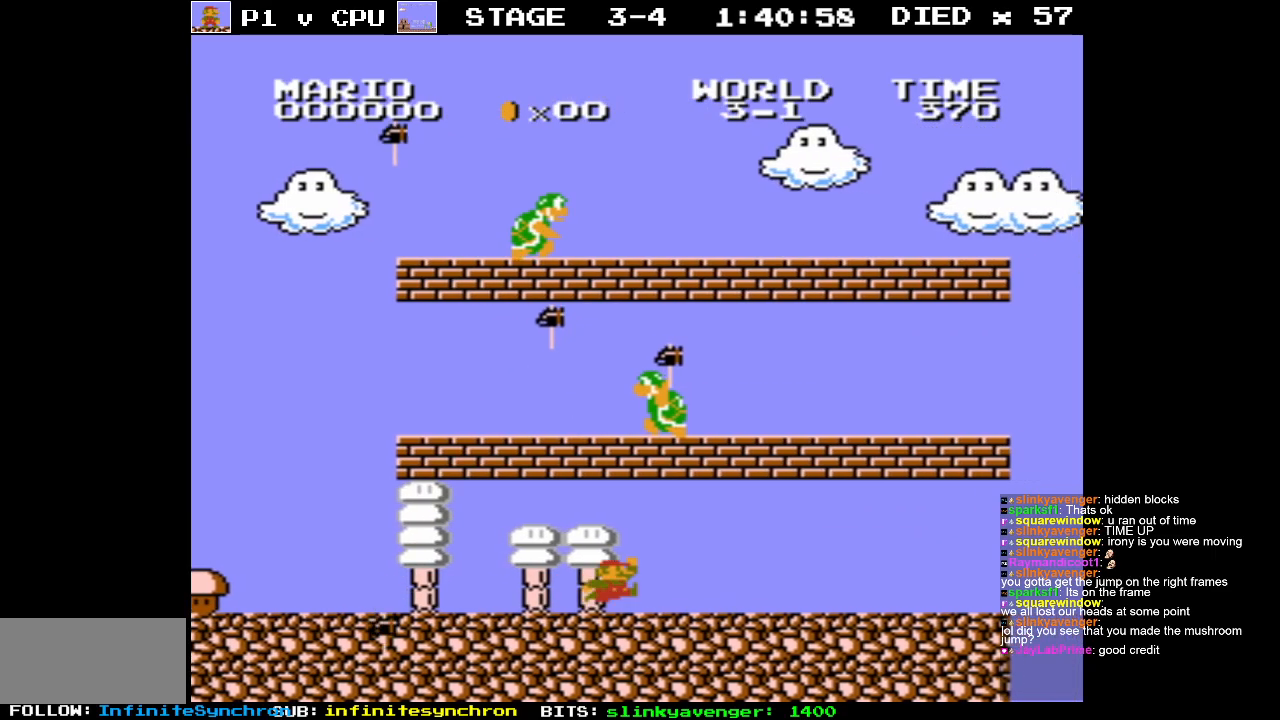
{"buttons": ["DPAD_LEFT"], "events": [[83, "DPAD_LEFT", "down"], [200, "A", "up"]]}
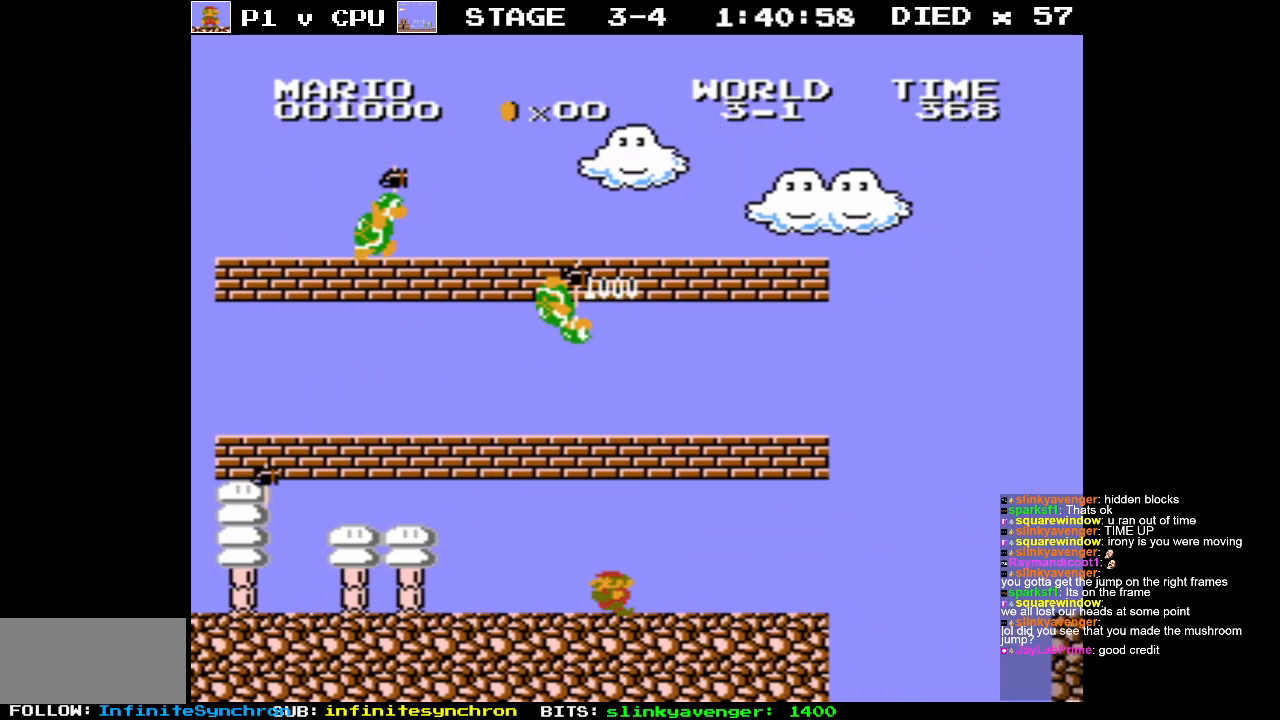
{"buttons": [], "events": [[83, "A", "down"], [100, "DPAD_LEFT", "up"], [317, "DPAD_RIGHT", "down"], [400, "A", "up"], [467, "DPAD_RIGHT", "up"]]}
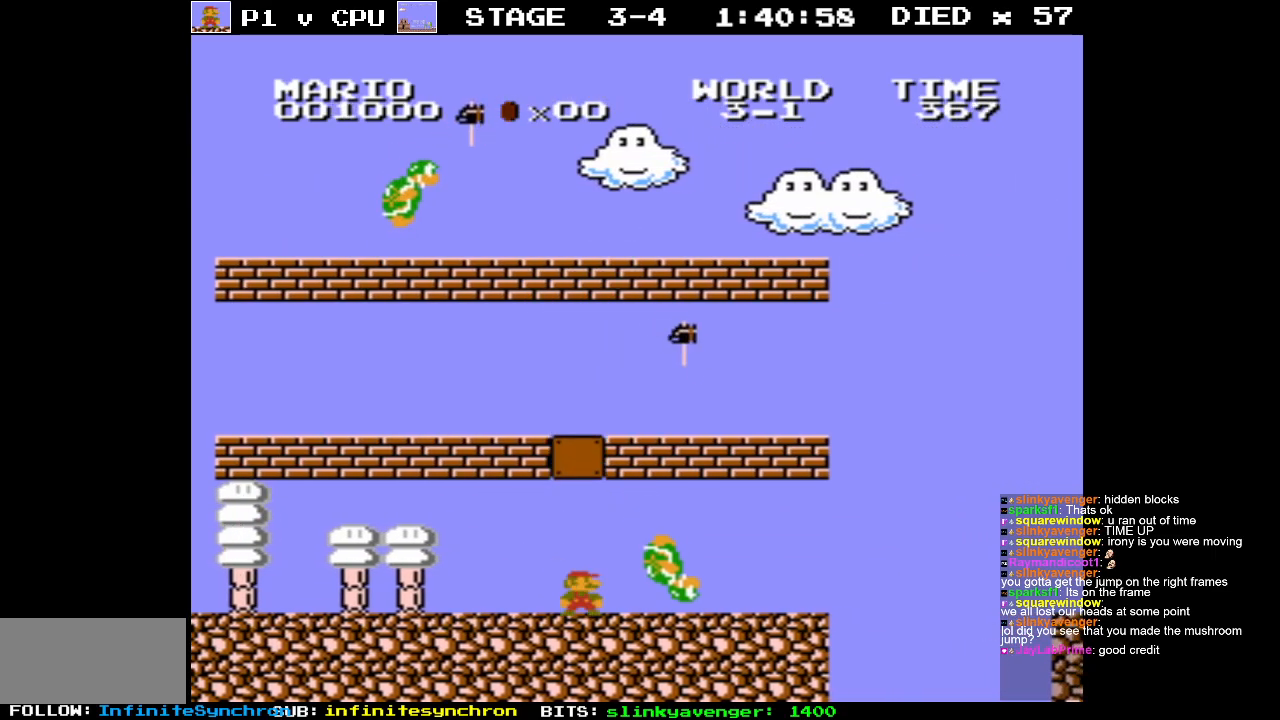
{"buttons": ["DPAD_RIGHT"], "events": [[217, "DPAD_RIGHT", "down"], [383, "DPAD_RIGHT", "up"], [450, "DPAD_RIGHT", "down"]]}
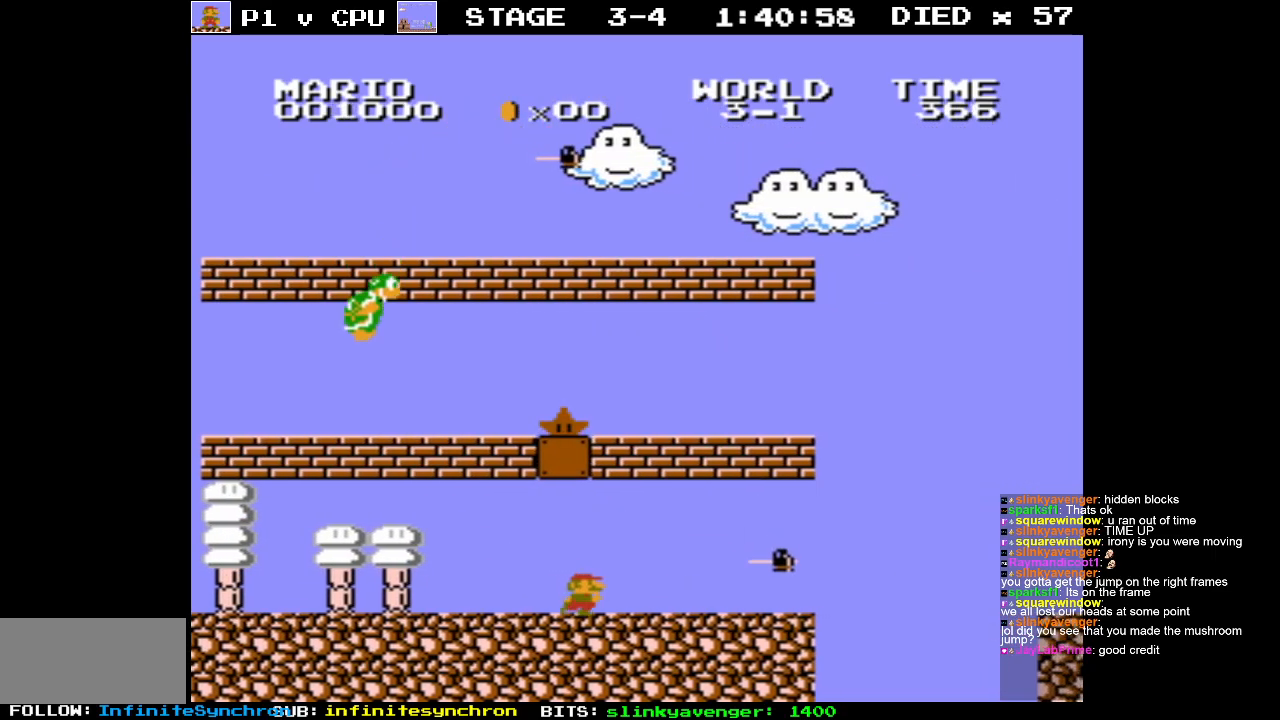
{"buttons": [], "events": [[67, "DPAD_RIGHT", "up"], [133, "DPAD_LEFT", "down"], [283, "DPAD_LEFT", "up"], [333, "DPAD_RIGHT", "down"], [500, "DPAD_RIGHT", "up"]]}
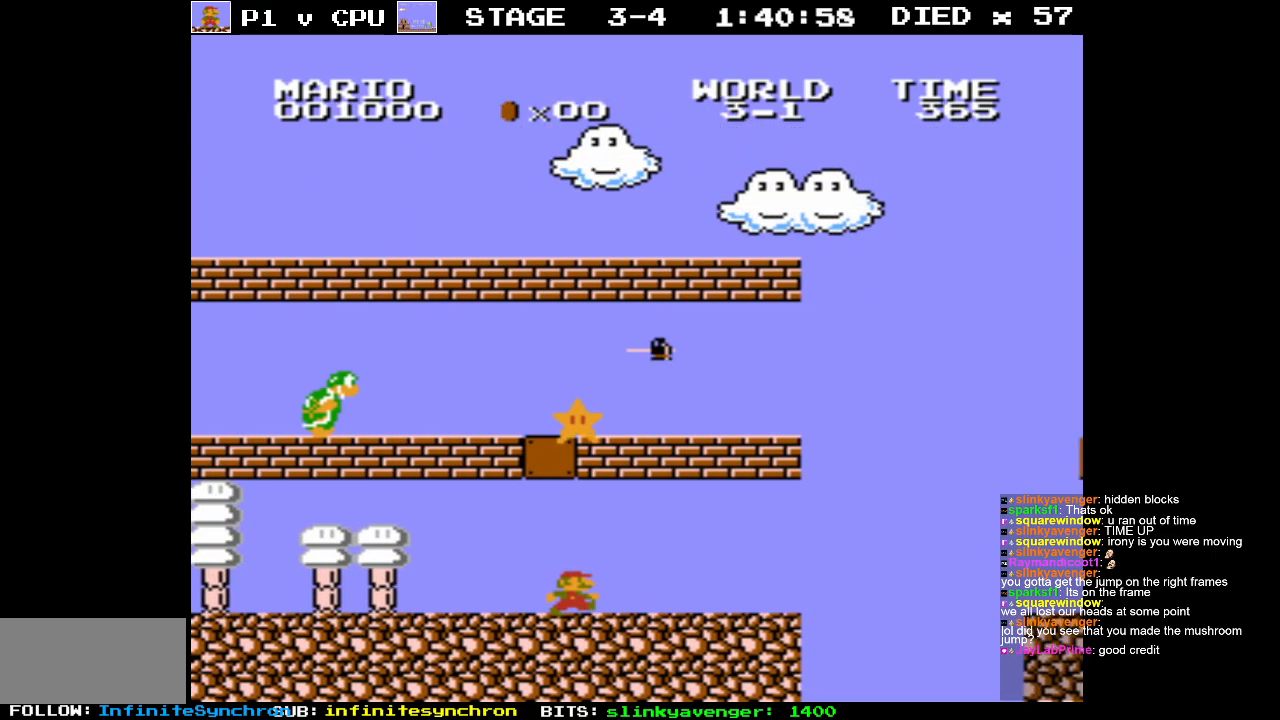
{"buttons": ["DPAD_RIGHT"], "events": [[150, "DPAD_RIGHT", "down"]]}
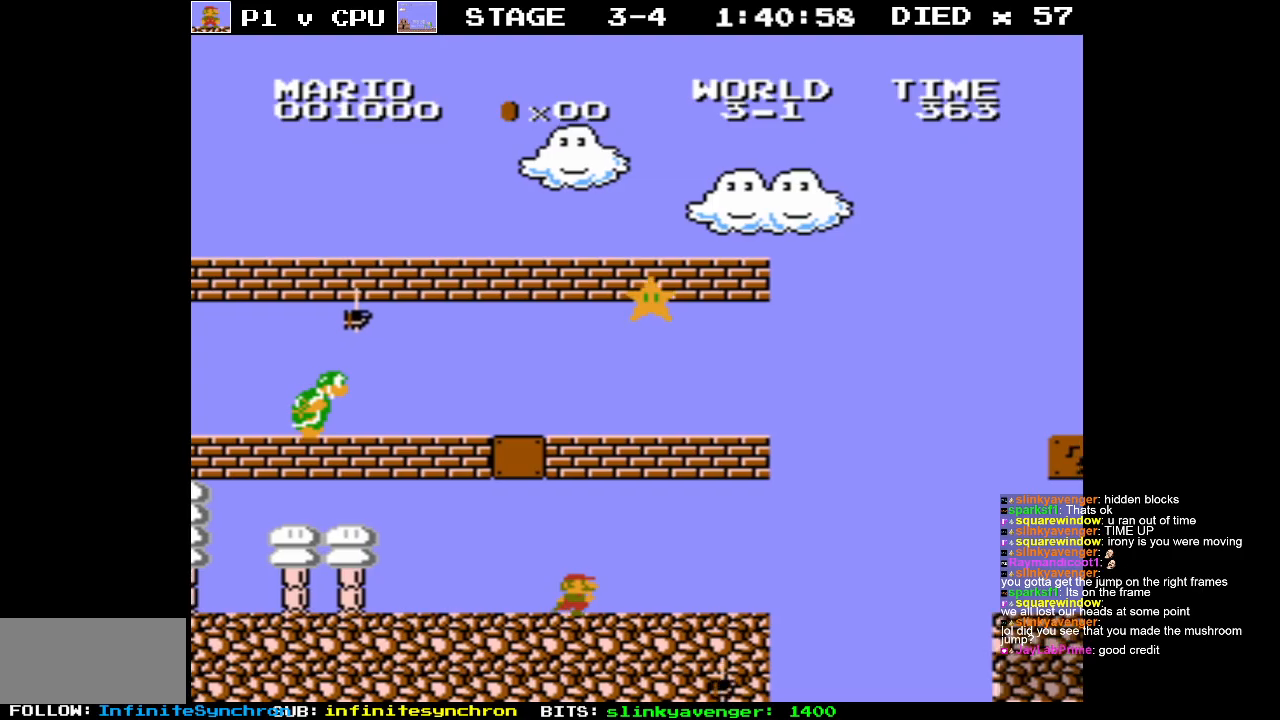
{"buttons": ["B"], "events": [[133, "B", "down"], [467, "DPAD_RIGHT", "up"]]}